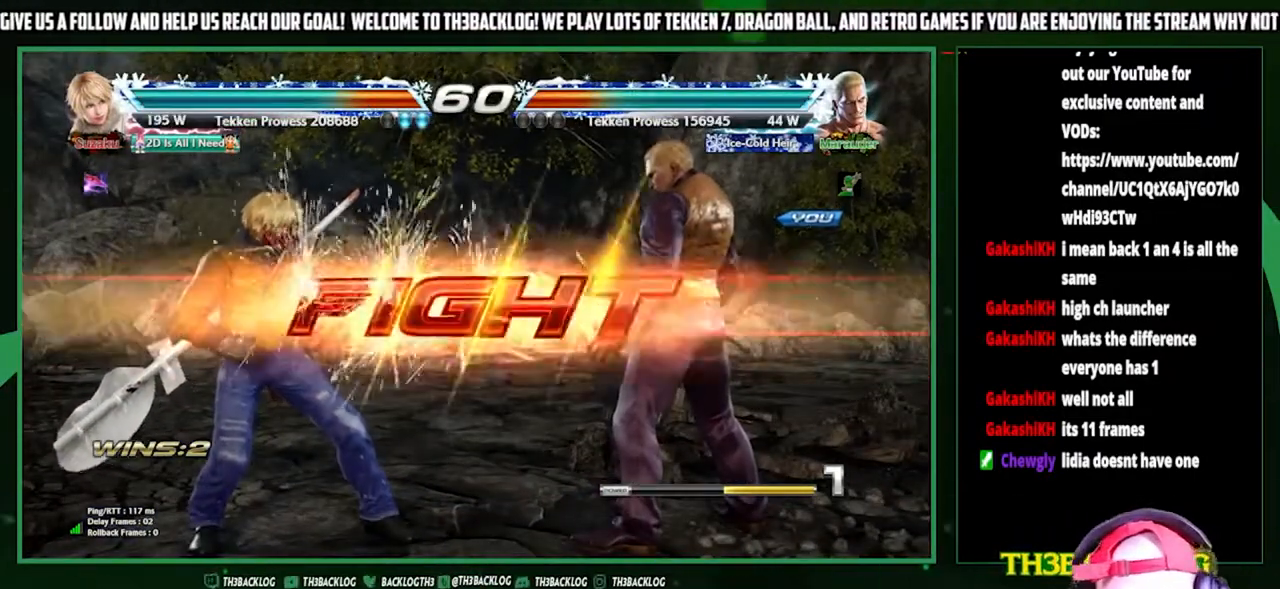
Gameplay with a controller (arcade stick); each line is a JSON object with the inputs held at the frame after it. "events" lists button and stick changes between this image and that frame as [ms after this image, input, new state], when the widget could be followed in between. Not read: L3 R3.
{"buttons": [], "left_stick": "center", "events": [[400, "left_stick", "right"], [467, "left_stick", "center"]]}
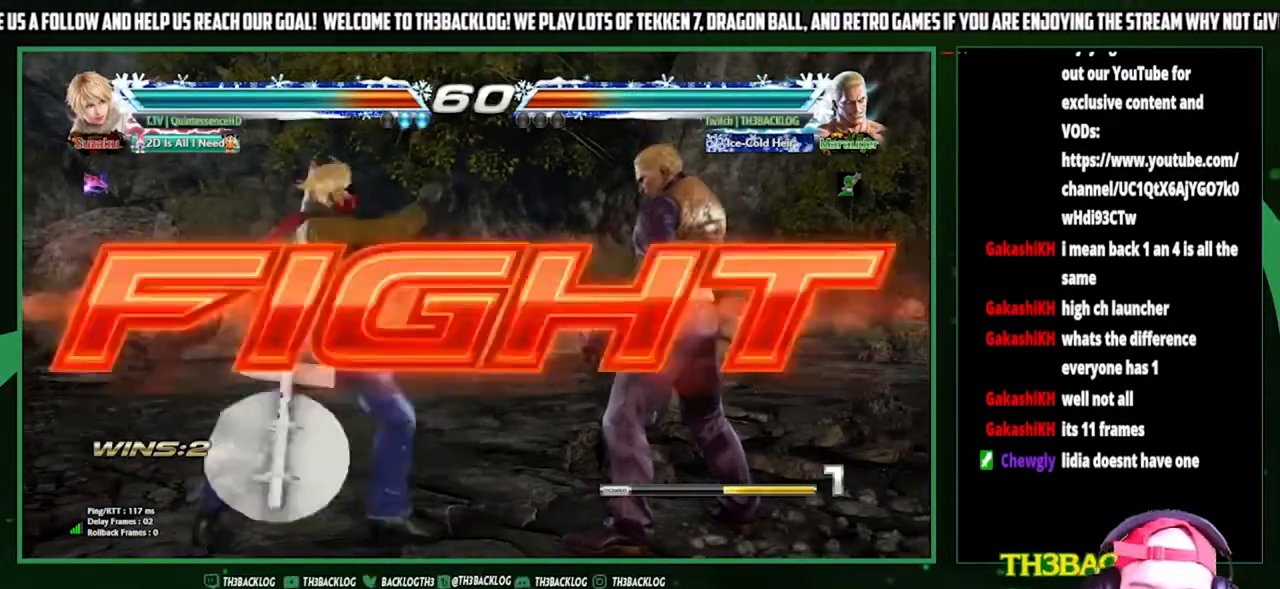
{"buttons": [], "left_stick": "center", "events": [[33, "left_stick", "right"], [333, "left_stick", "left"], [367, "SQUARE", "down"], [367, "TRIANGLE", "down"], [467, "SQUARE", "up"], [467, "TRIANGLE", "up"], [467, "left_stick", "center"]]}
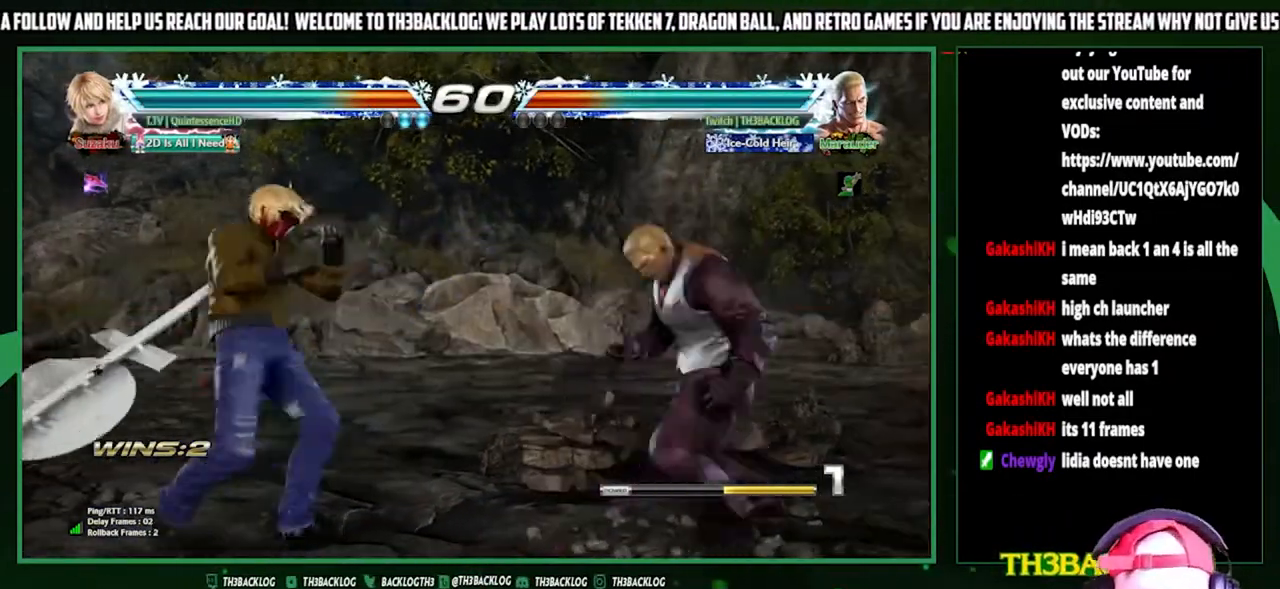
{"buttons": [], "left_stick": "center", "events": []}
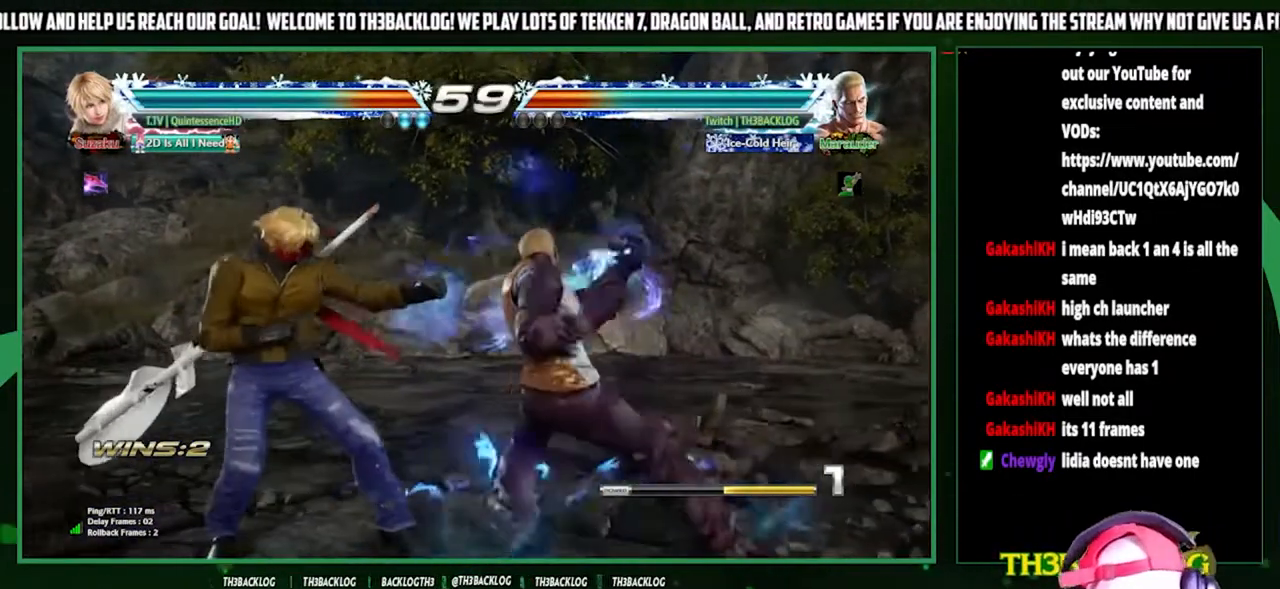
{"buttons": [], "left_stick": "right", "events": [[167, "left_stick", "right"]]}
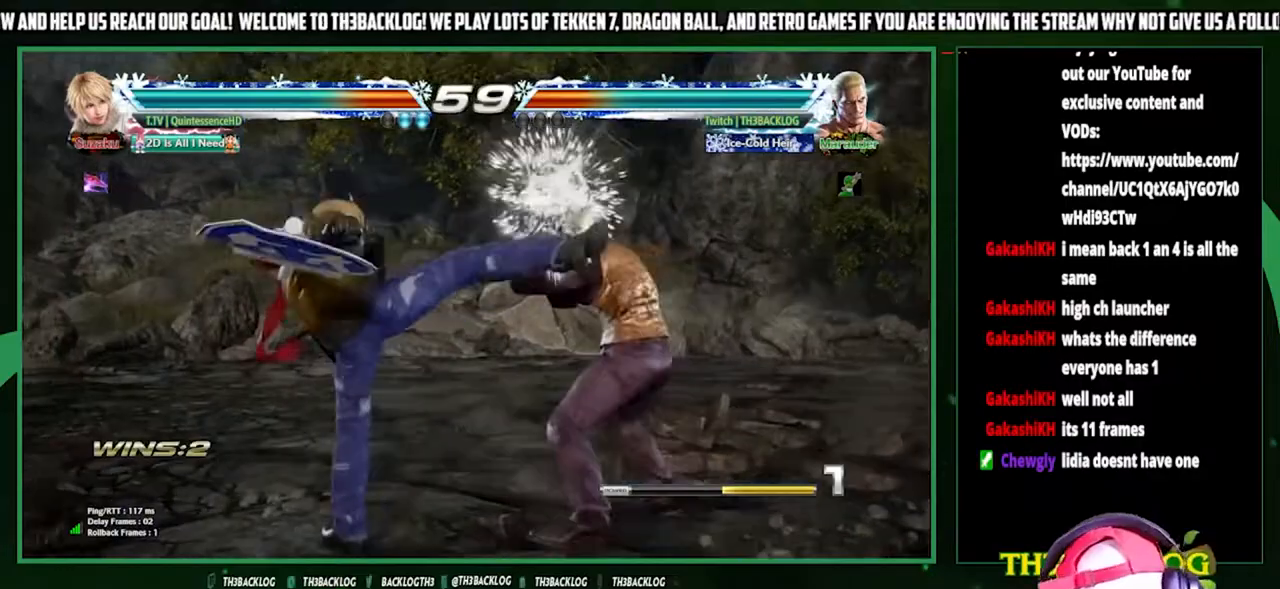
{"buttons": [], "left_stick": "center", "events": [[200, "SQUARE", "down"], [200, "left_stick", "center"], [267, "SQUARE", "up"]]}
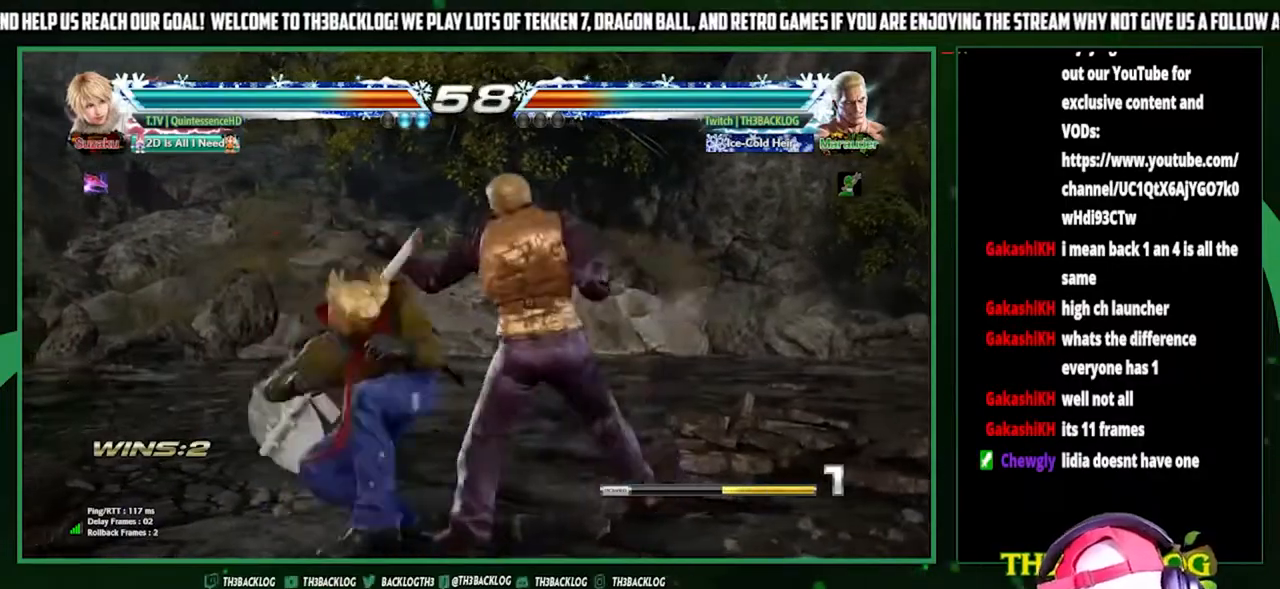
{"buttons": [], "left_stick": "center", "events": [[100, "left_stick", "down"], [133, "CIRCLE", "down"], [200, "CIRCLE", "up"], [333, "CIRCLE", "down"], [367, "CIRCLE", "up"], [367, "left_stick", "down-right"], [467, "left_stick", "center"]]}
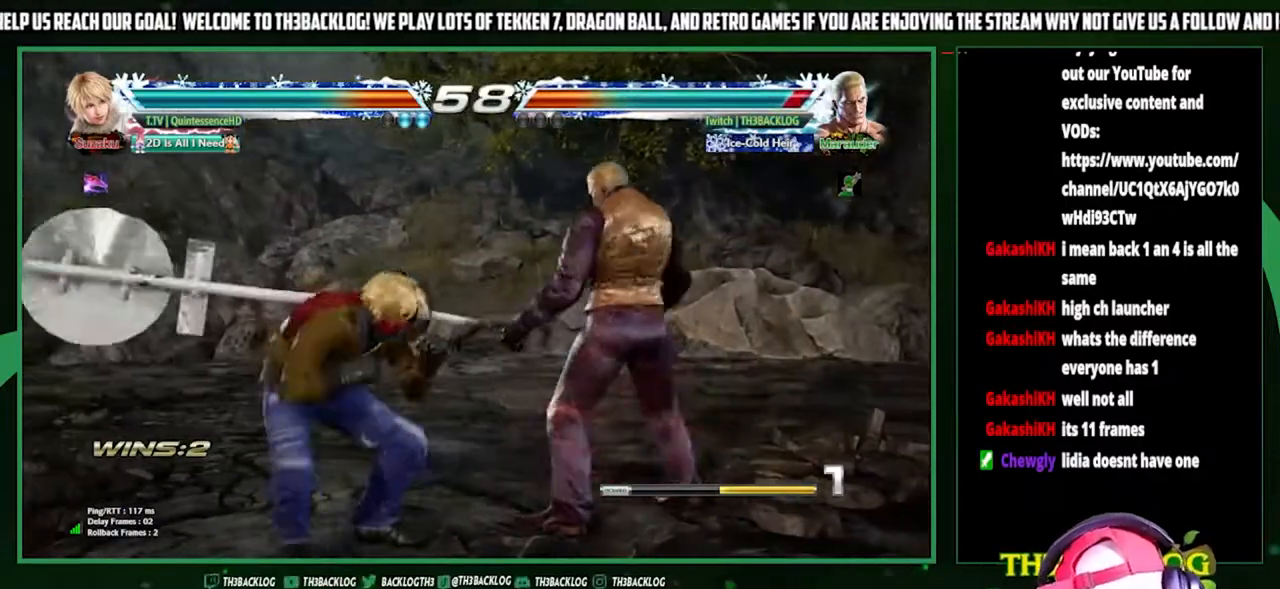
{"buttons": [], "left_stick": "center", "events": [[67, "left_stick", "right"], [400, "left_stick", "center"]]}
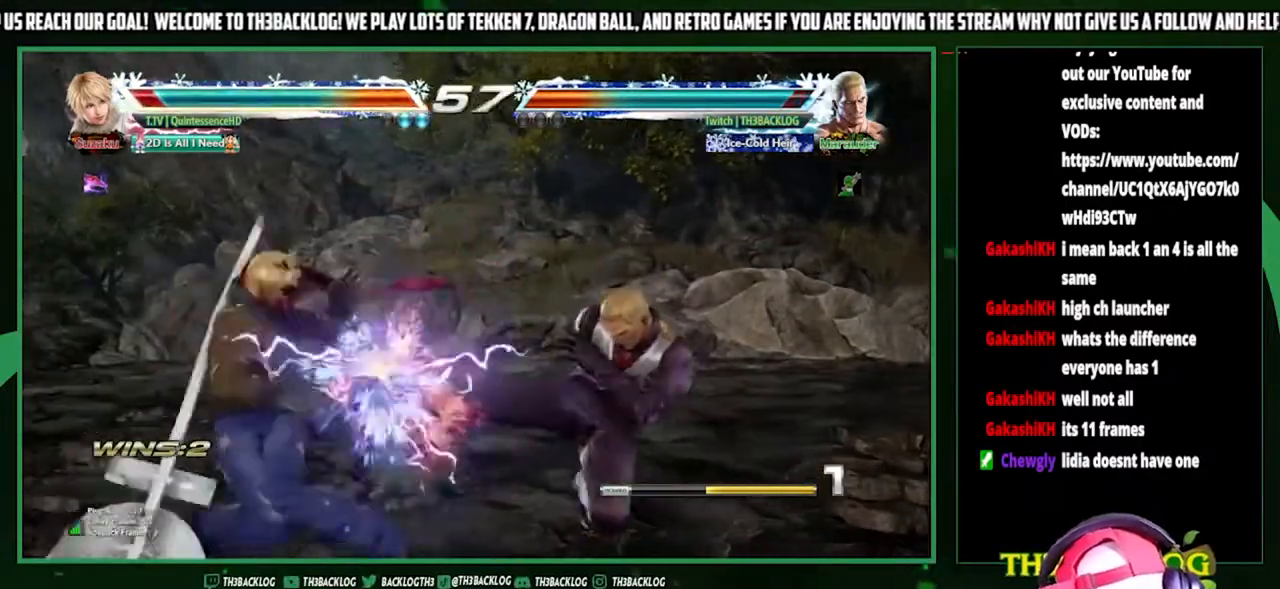
{"buttons": ["CROSS"], "left_stick": "left", "events": [[300, "left_stick", "down"], [333, "CIRCLE", "down"], [367, "CIRCLE", "up"], [400, "left_stick", "center"], [467, "left_stick", "left"], [500, "CROSS", "down"]]}
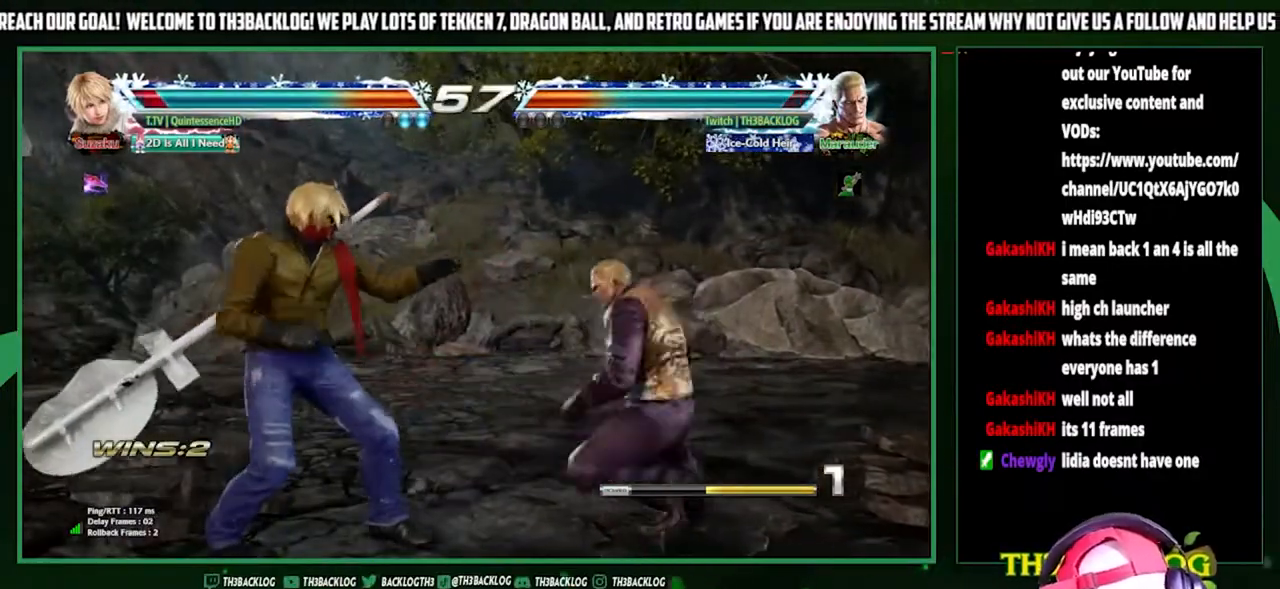
{"buttons": [], "left_stick": "center", "events": [[67, "CROSS", "up"], [67, "left_stick", "center"]]}
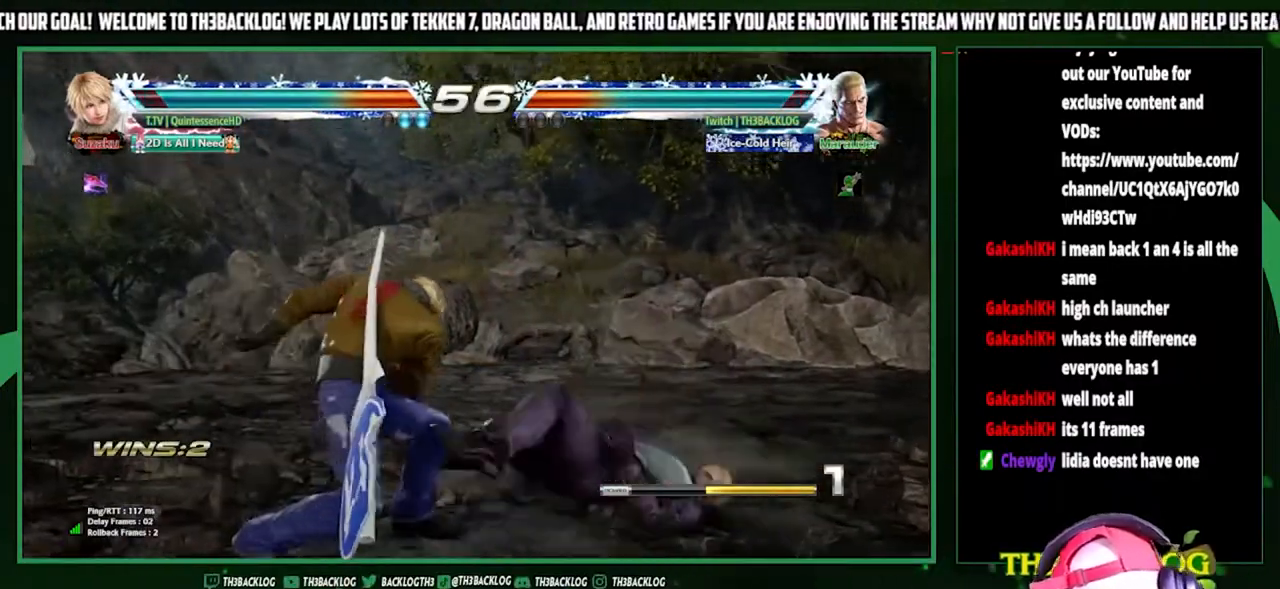
{"buttons": [], "left_stick": "right", "events": [[267, "left_stick", "right"], [367, "left_stick", "center"], [467, "left_stick", "right"]]}
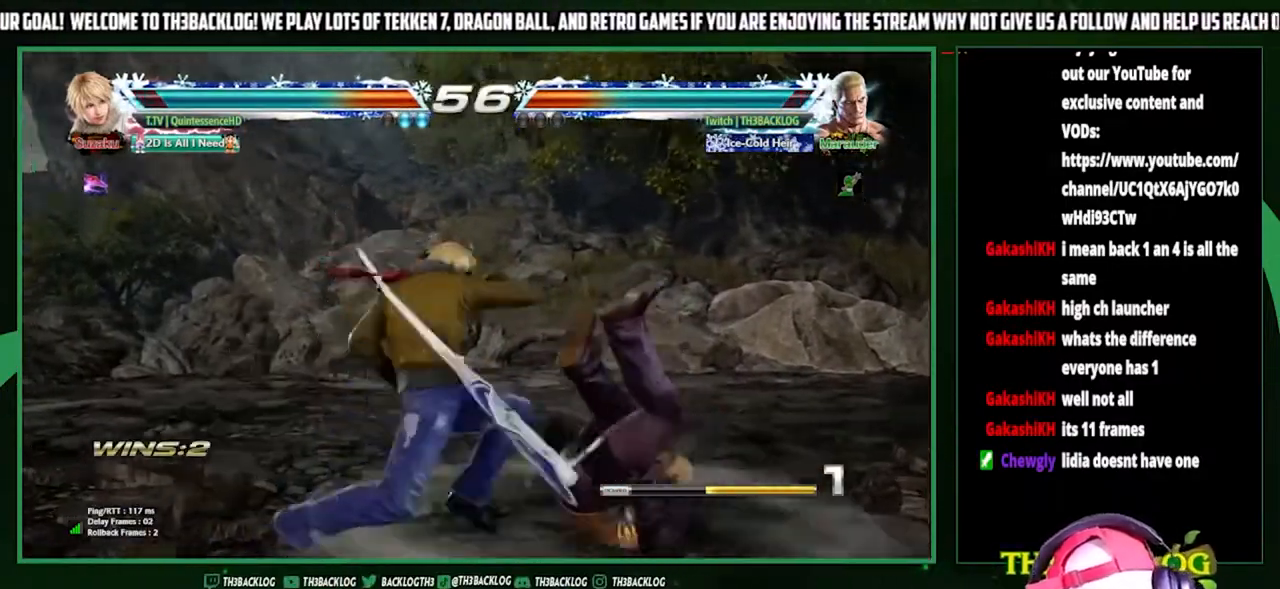
{"buttons": [], "left_stick": "center", "events": [[133, "left_stick", "center"]]}
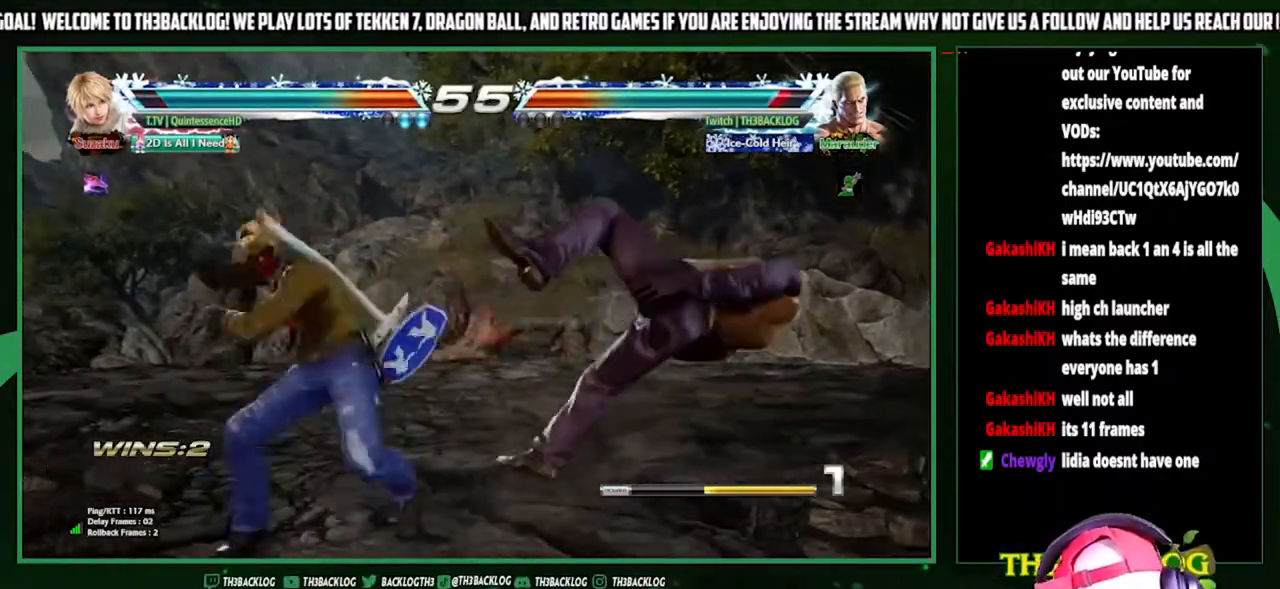
{"buttons": [], "left_stick": "center", "events": [[100, "SQUARE", "down"], [133, "CROSS", "down"], [133, "TRIANGLE", "down"], [267, "SQUARE", "up"], [267, "TRIANGLE", "up"], [300, "CROSS", "up"]]}
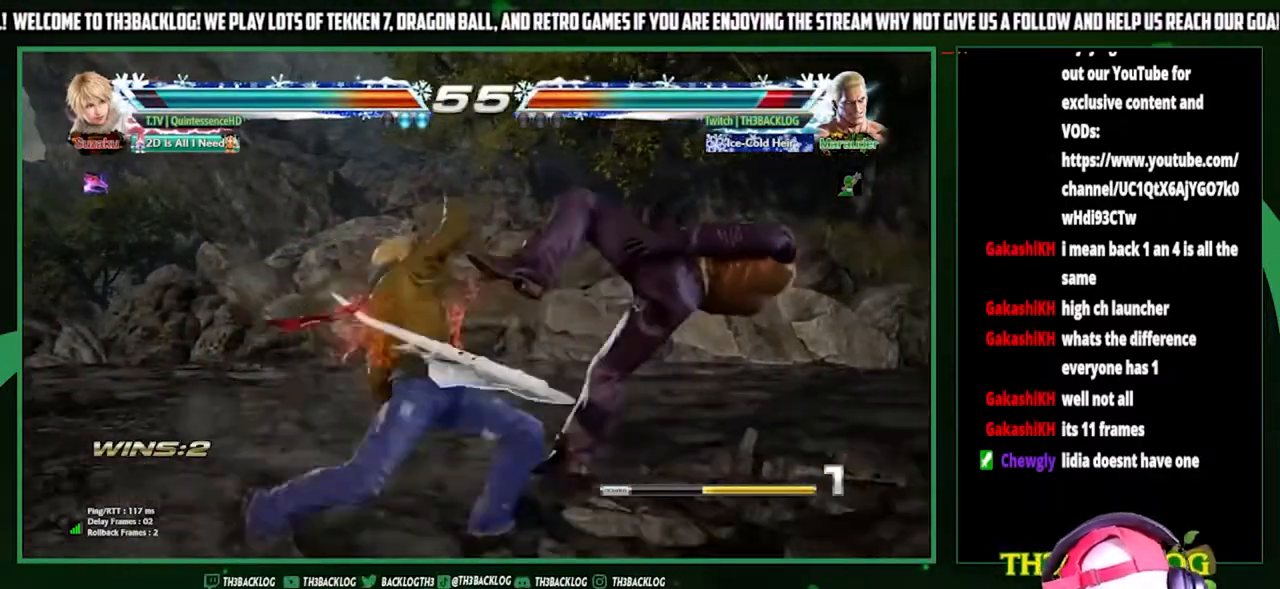
{"buttons": [], "left_stick": "center", "events": []}
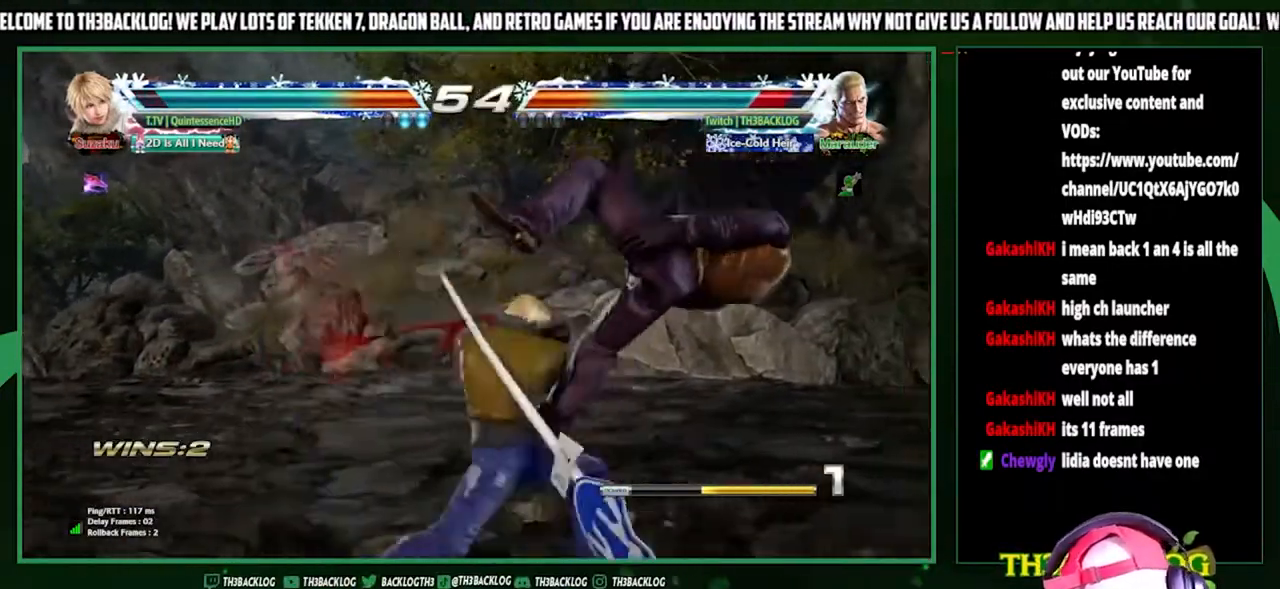
{"buttons": [], "left_stick": "center", "events": [[100, "CROSS", "down"], [133, "SQUARE", "down"], [133, "TRIANGLE", "down"], [300, "CROSS", "up"], [300, "SQUARE", "up"], [300, "TRIANGLE", "up"]]}
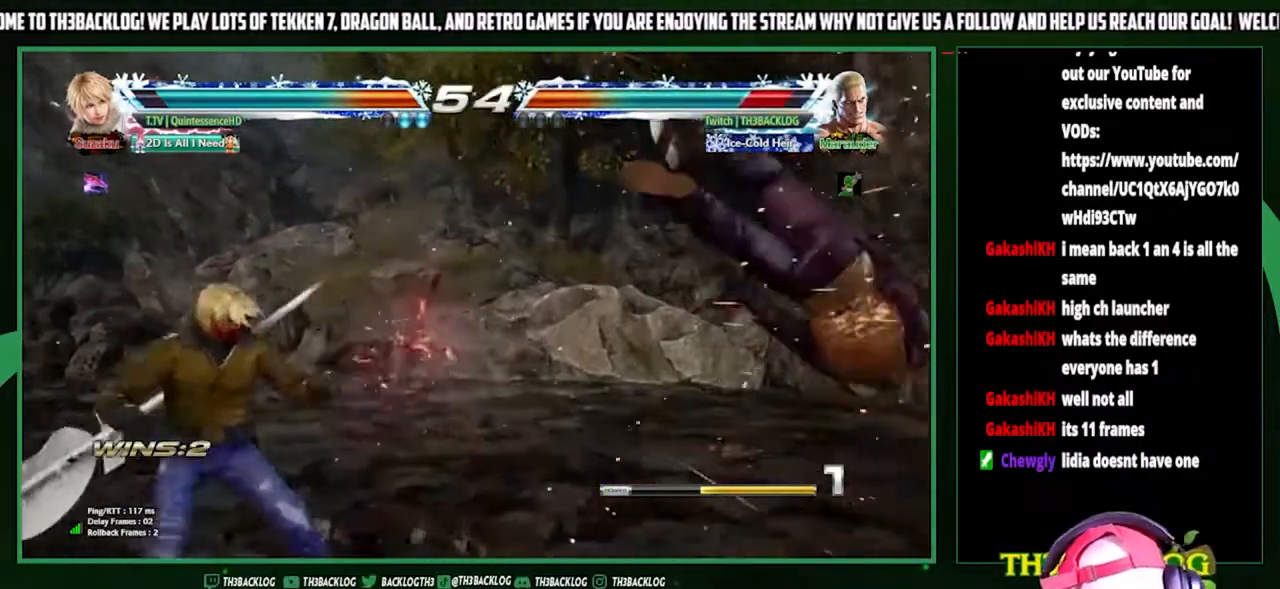
{"buttons": ["CROSS", "SQUARE", "TRIANGLE"], "left_stick": "right", "events": [[67, "SQUARE", "down"], [67, "TRIANGLE", "down"], [100, "CROSS", "down"], [167, "SQUARE", "up"], [167, "TRIANGLE", "up"], [200, "CROSS", "up"], [300, "CROSS", "down"], [300, "SQUARE", "down"], [333, "TRIANGLE", "down"], [333, "left_stick", "right"], [400, "CROSS", "up"], [400, "SQUARE", "up"], [400, "TRIANGLE", "up"], [500, "CROSS", "down"], [500, "SQUARE", "down"], [500, "TRIANGLE", "down"]]}
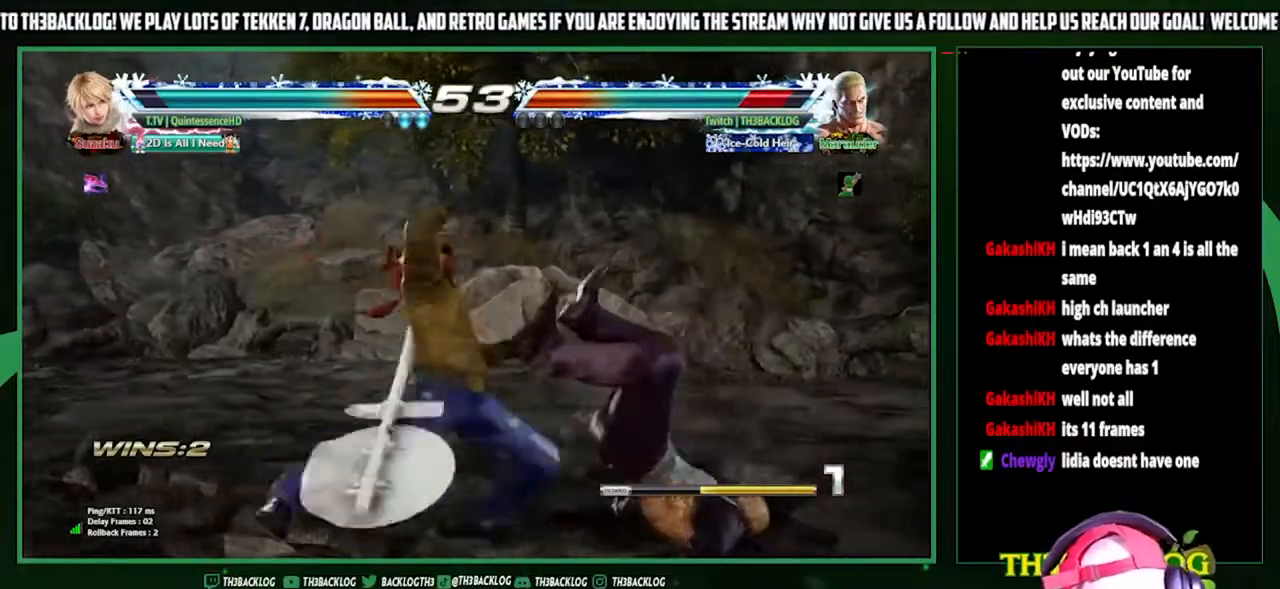
{"buttons": [], "left_stick": "right", "events": [[100, "TRIANGLE", "up"], [133, "CROSS", "up"], [133, "SQUARE", "up"], [267, "CROSS", "down"], [267, "SQUARE", "down"], [267, "TRIANGLE", "down"], [300, "TRIANGLE", "up"], [333, "CROSS", "up"], [333, "SQUARE", "up"]]}
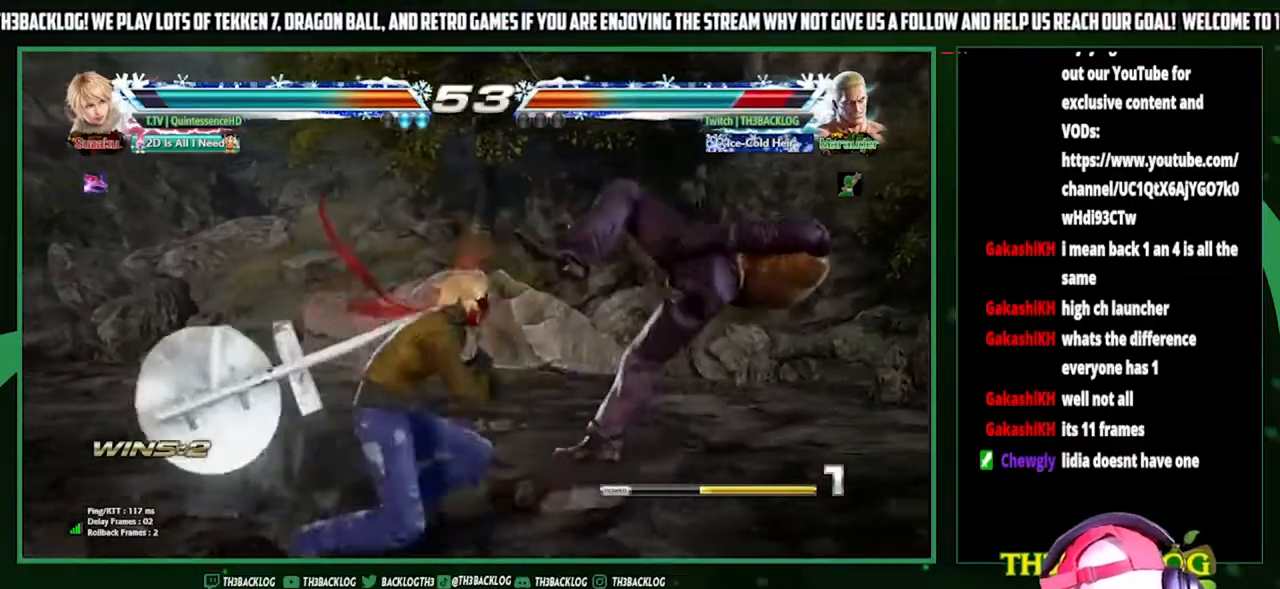
{"buttons": [], "left_stick": "right", "events": [[233, "CROSS", "down"], [233, "SQUARE", "down"], [233, "TRIANGLE", "down"], [300, "TRIANGLE", "up"], [333, "CROSS", "up"], [333, "SQUARE", "up"]]}
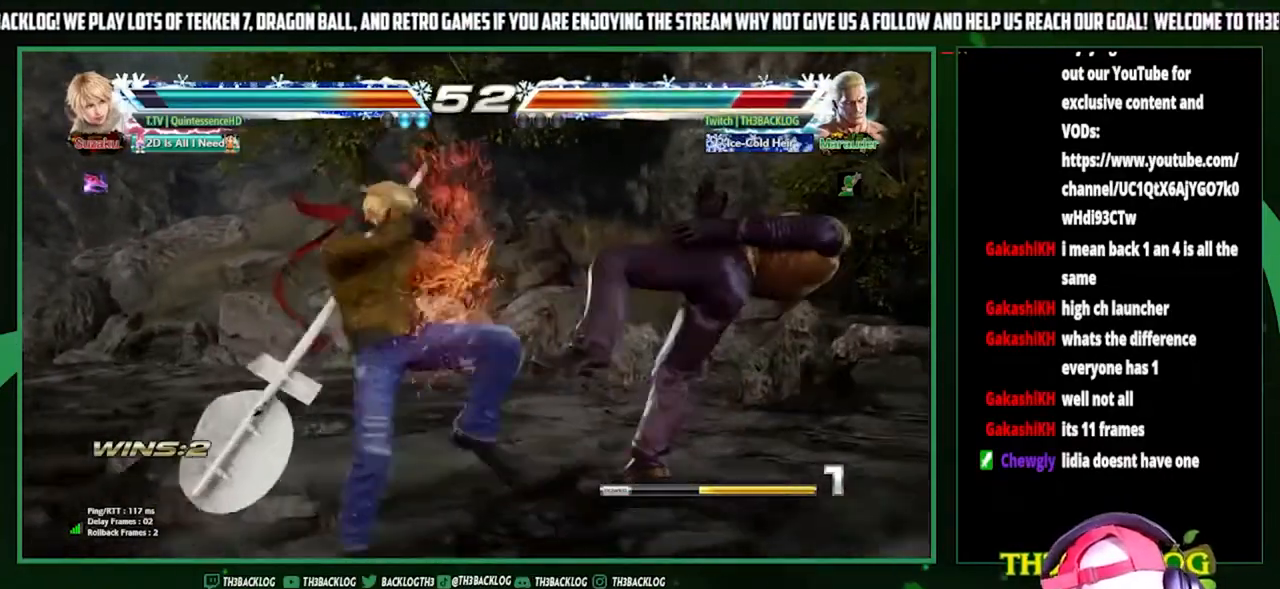
{"buttons": [], "left_stick": "center", "events": [[233, "left_stick", "center"], [267, "TRIANGLE", "down"], [300, "CROSS", "down"], [300, "SQUARE", "down"], [367, "SQUARE", "up"], [367, "TRIANGLE", "up"], [400, "CROSS", "up"]]}
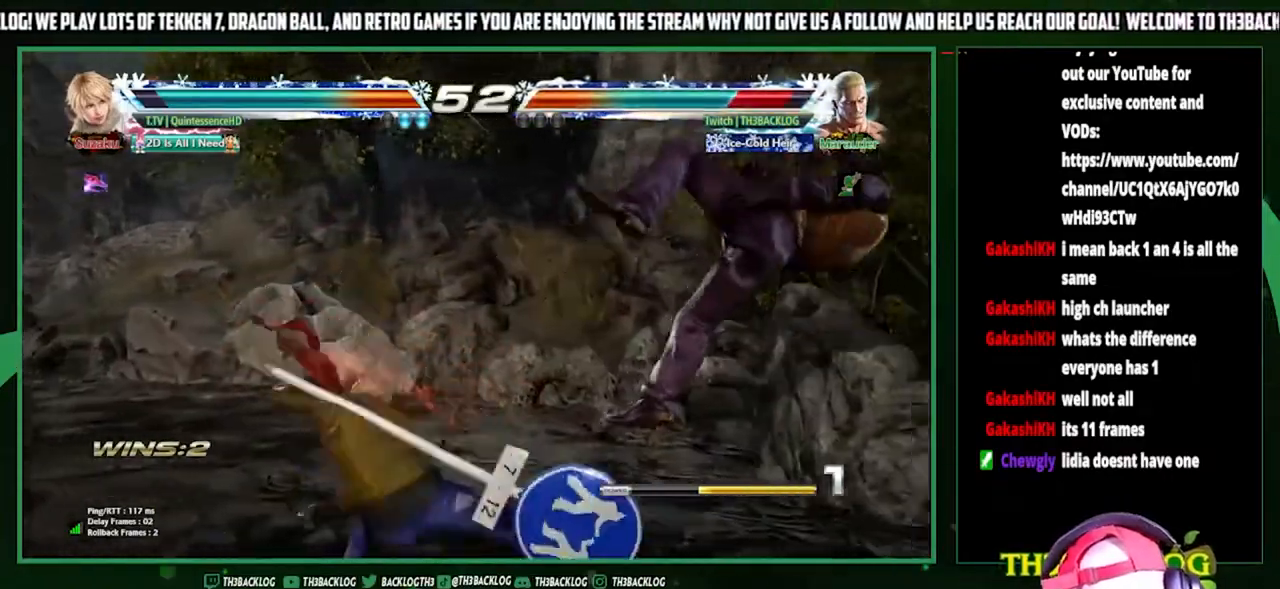
{"buttons": [], "left_stick": "center", "events": [[200, "SQUARE", "down"], [200, "TRIANGLE", "down"], [233, "TRIANGLE", "up"], [267, "CROSS", "down"], [267, "SQUARE", "up"], [300, "CROSS", "up"]]}
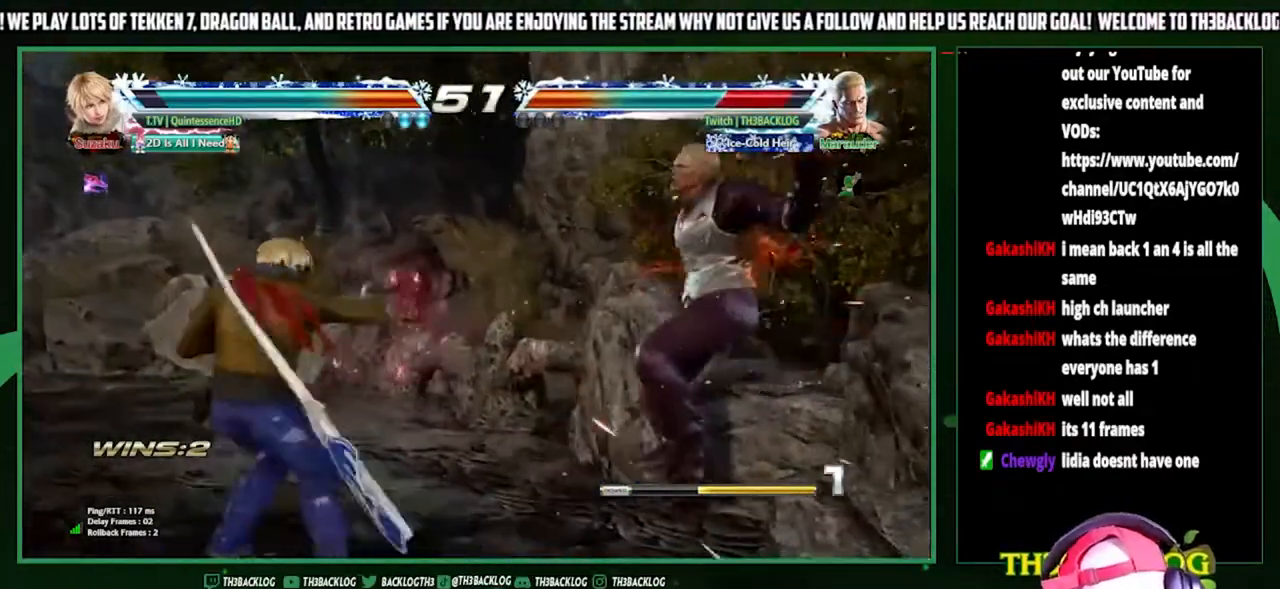
{"buttons": [], "left_stick": "center", "events": []}
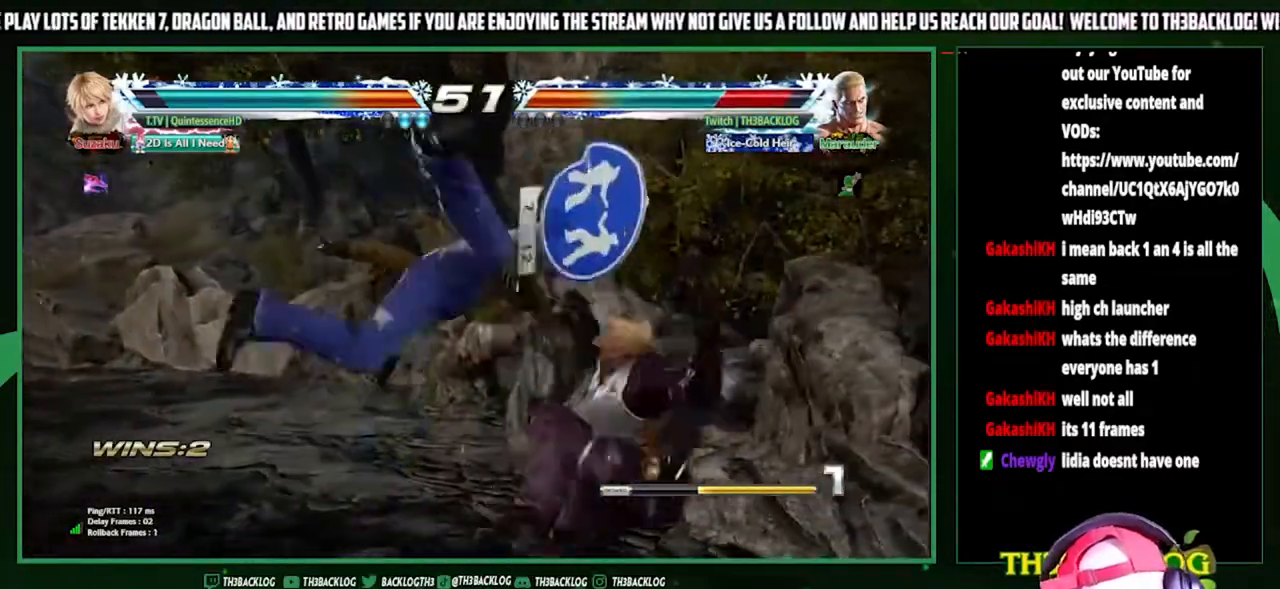
{"buttons": [], "left_stick": "center", "events": [[400, "SQUARE", "down"], [467, "SQUARE", "up"]]}
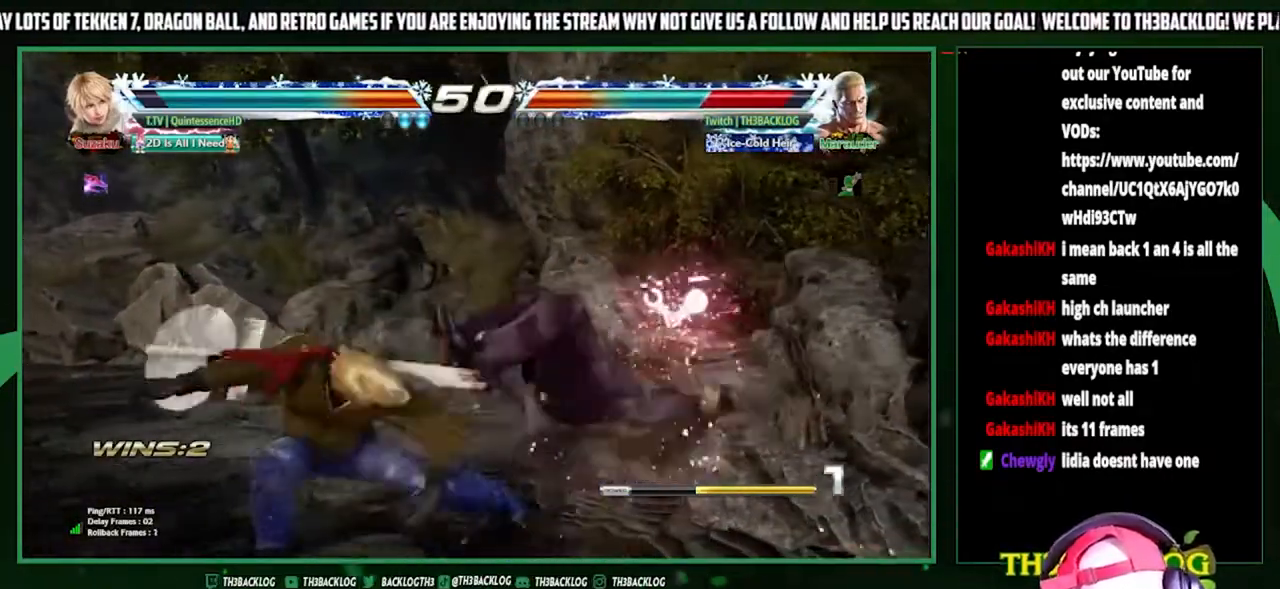
{"buttons": ["SQUARE"], "left_stick": "center", "events": [[200, "SQUARE", "down"], [300, "SQUARE", "up"], [400, "SQUARE", "down"]]}